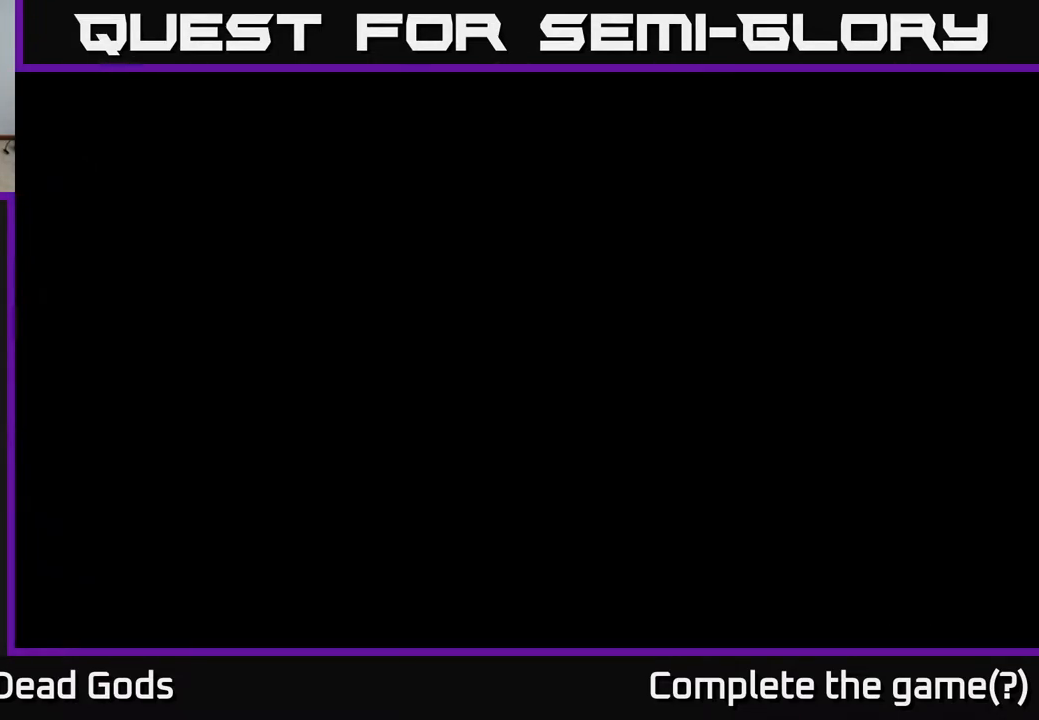
Gameplay with a controller (Xbox layout); each line is a JSON object with the inputs held at the frame after it. "events" lists button and stick changes between this image and that frame as [ms after this image, input, new state], when the widget could be followed in between.
{"buttons": [], "left_stick": "up-right", "right_stick": "center", "events": [[167, "left_stick", "up-right"]]}
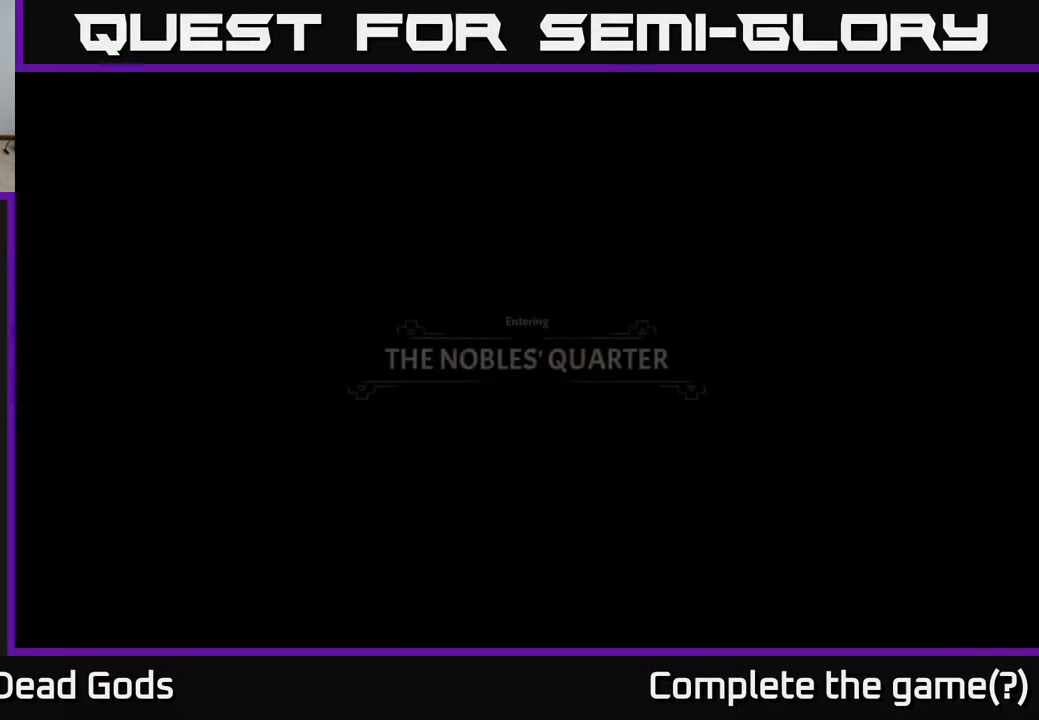
{"buttons": [], "left_stick": "center", "right_stick": "center", "events": [[433, "left_stick", "center"]]}
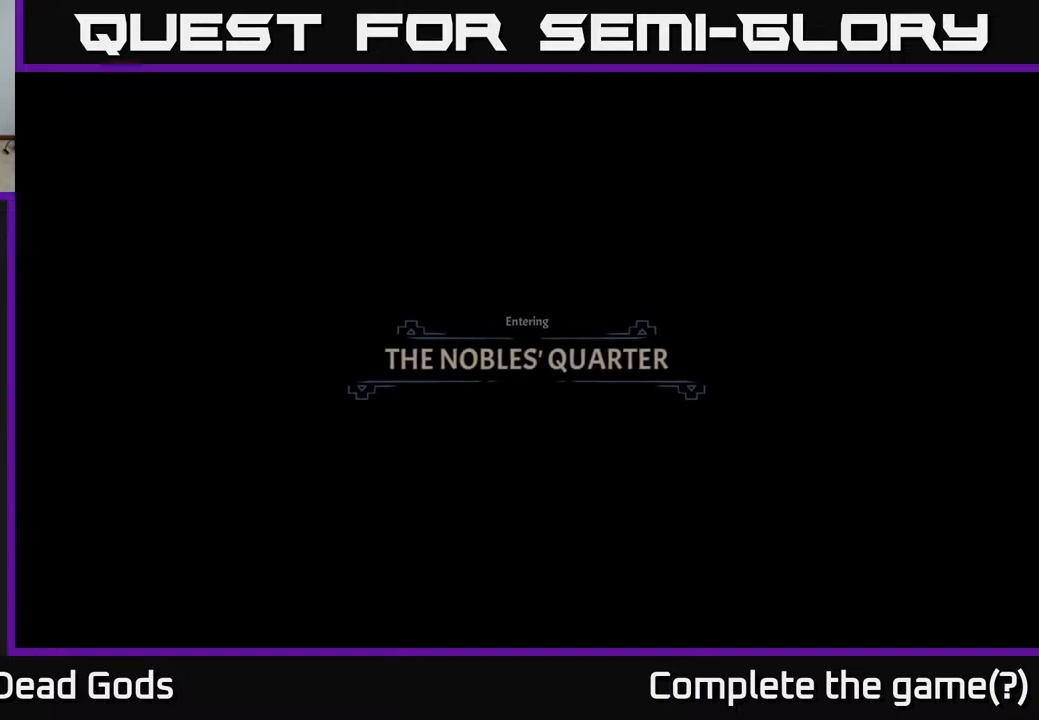
{"buttons": [], "left_stick": "center", "right_stick": "center", "events": [[250, "A", "down"], [400, "A", "up"]]}
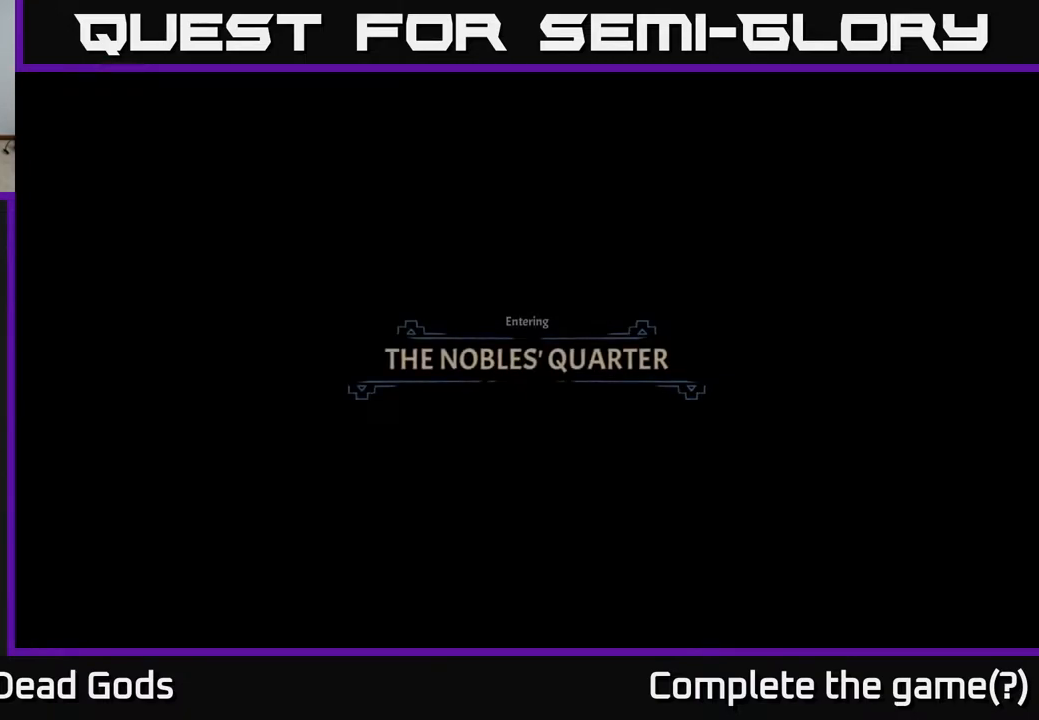
{"buttons": [], "left_stick": "center", "right_stick": "center", "events": [[400, "B", "down"], [500, "B", "up"]]}
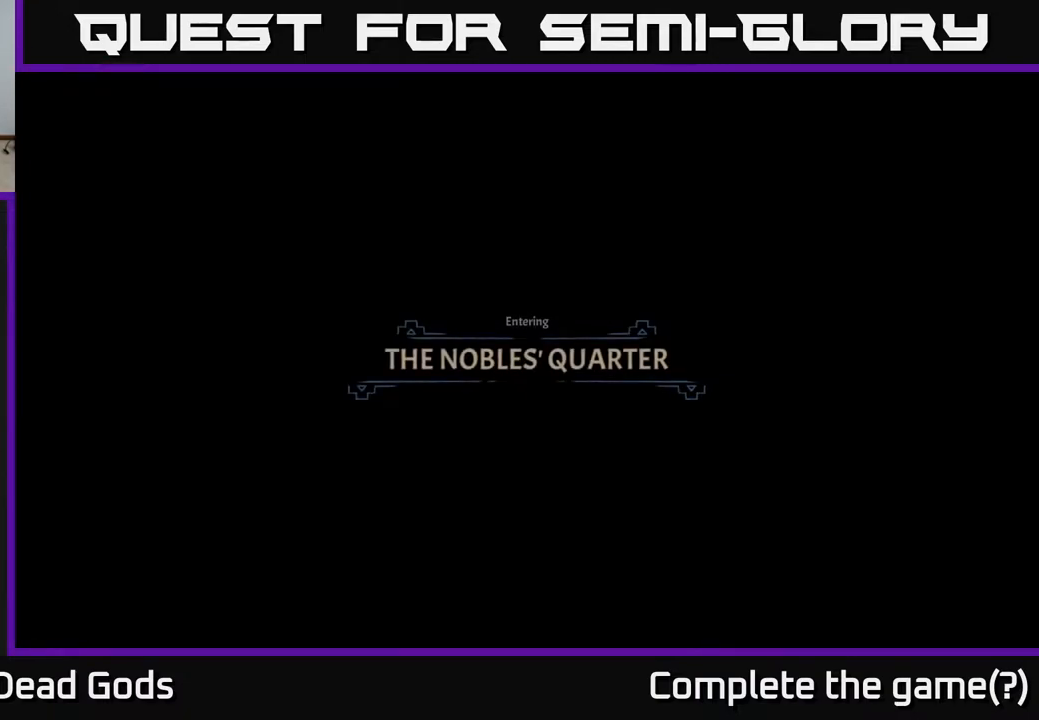
{"buttons": [], "left_stick": "up-right", "right_stick": "center", "events": [[467, "left_stick", "up-right"]]}
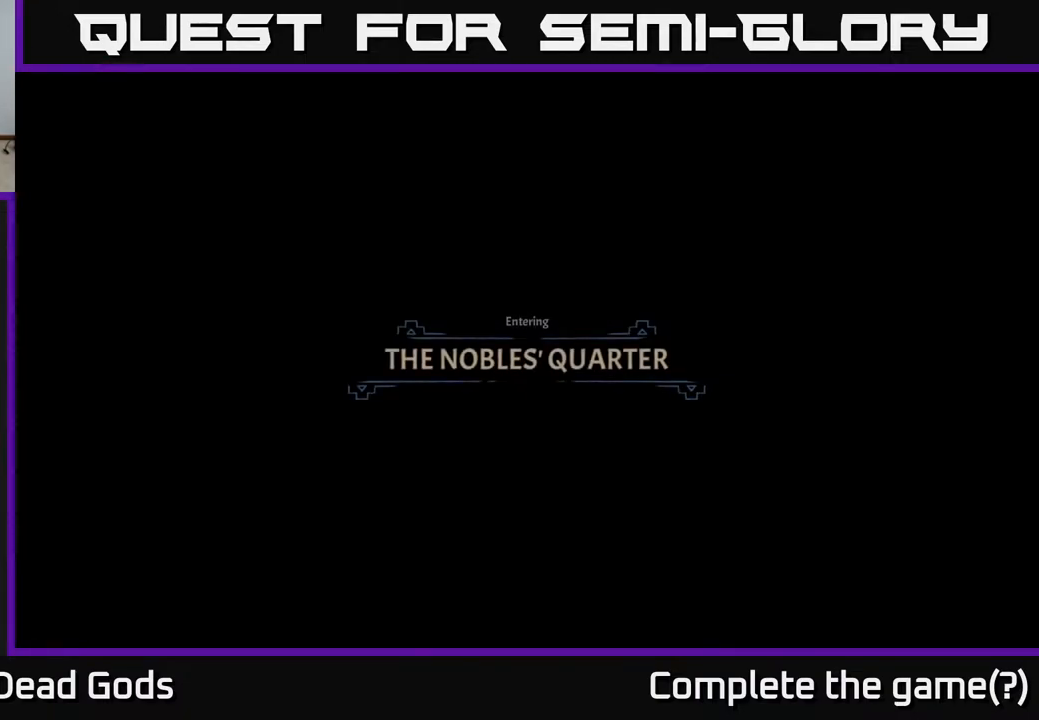
{"buttons": [], "left_stick": "up-right", "right_stick": "center", "events": []}
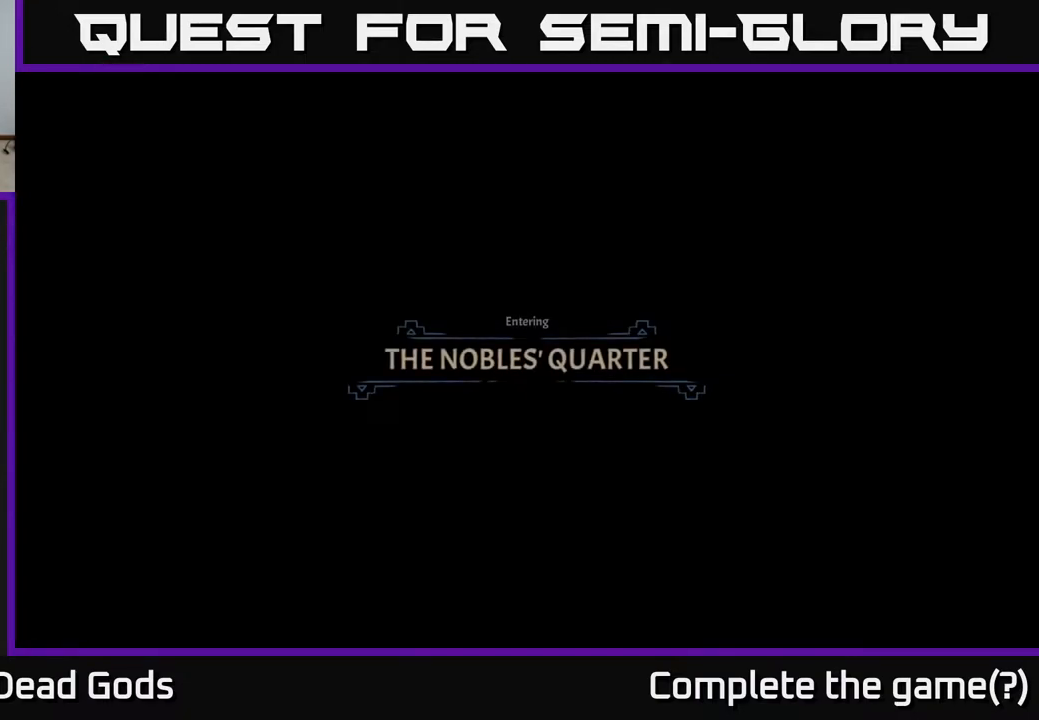
{"buttons": [], "left_stick": "up-right", "right_stick": "center", "events": []}
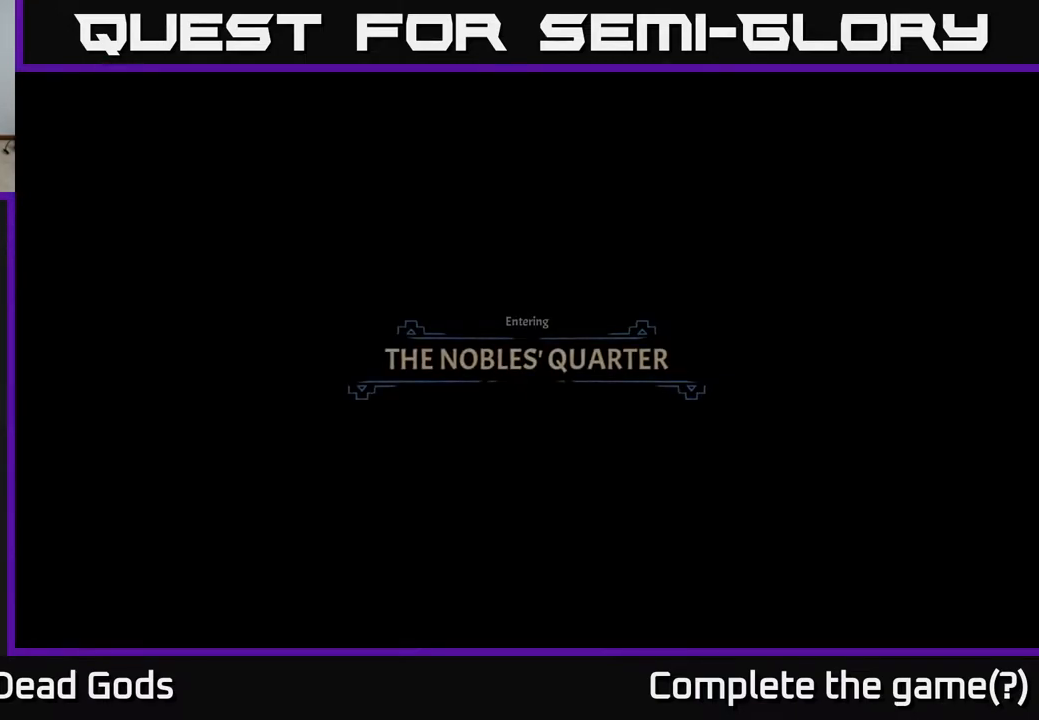
{"buttons": [], "left_stick": "up-right", "right_stick": "center", "events": []}
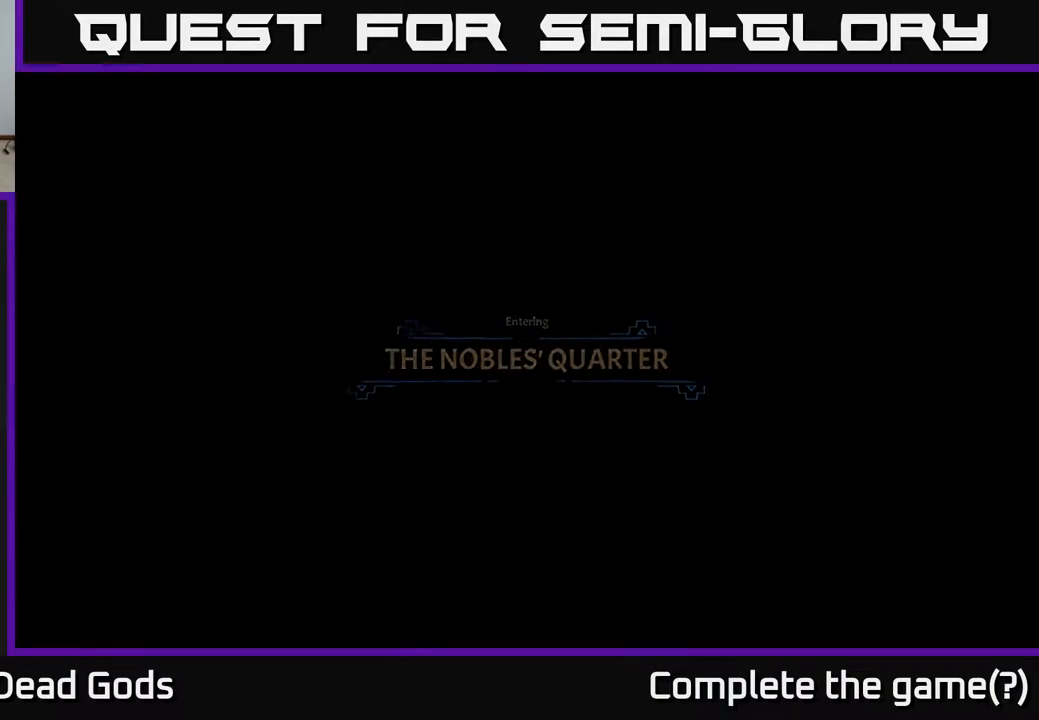
{"buttons": [], "left_stick": "up-right", "right_stick": "center", "events": []}
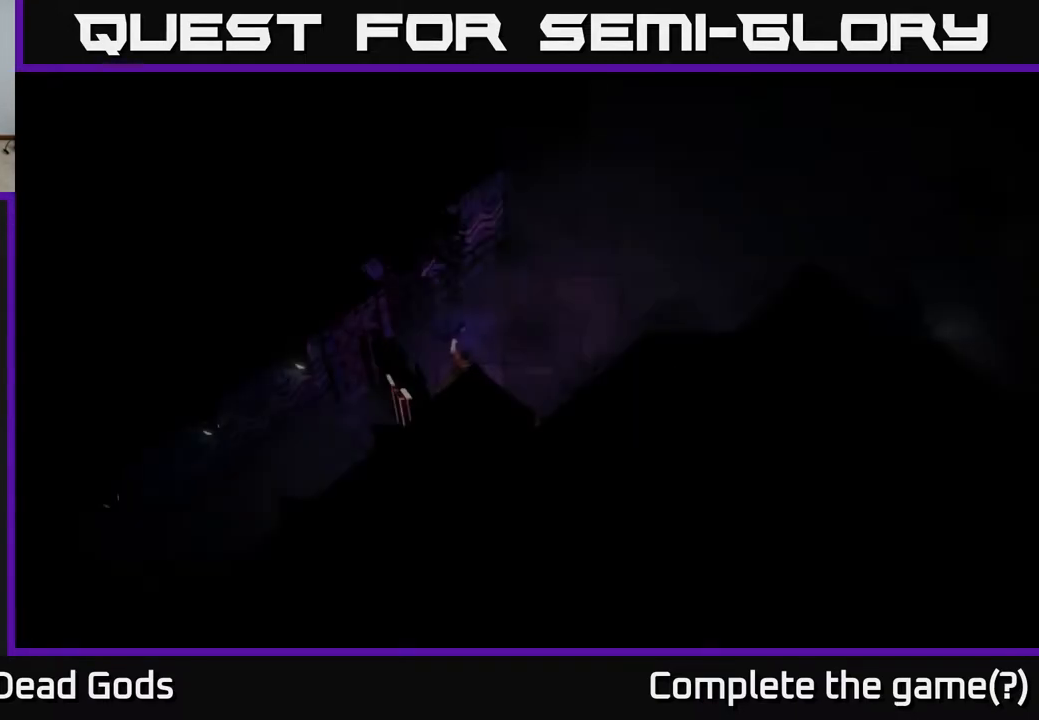
{"buttons": [], "left_stick": "up-right", "right_stick": "center", "events": []}
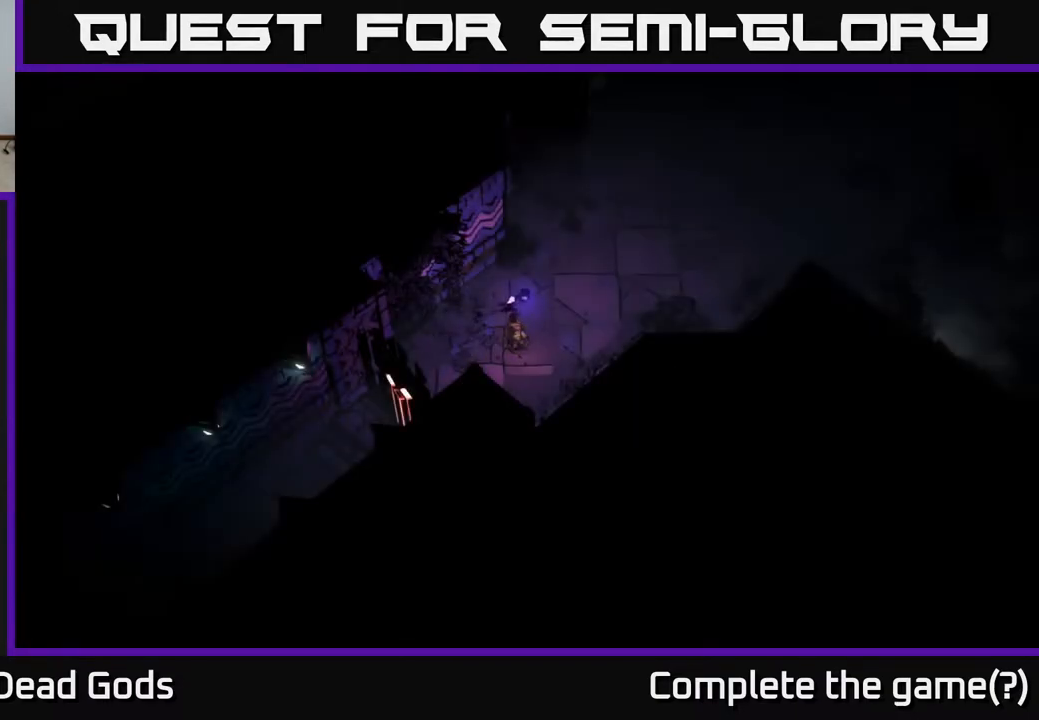
{"buttons": [], "left_stick": "up-right", "right_stick": "center", "events": []}
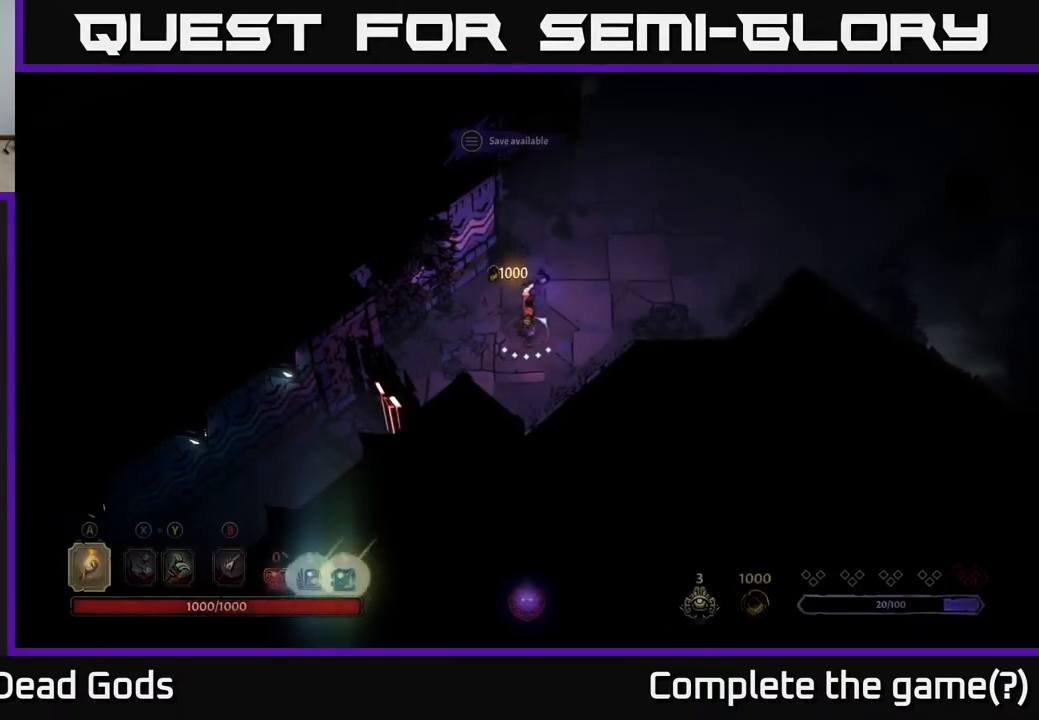
{"buttons": [], "left_stick": "up-right", "right_stick": "center", "events": []}
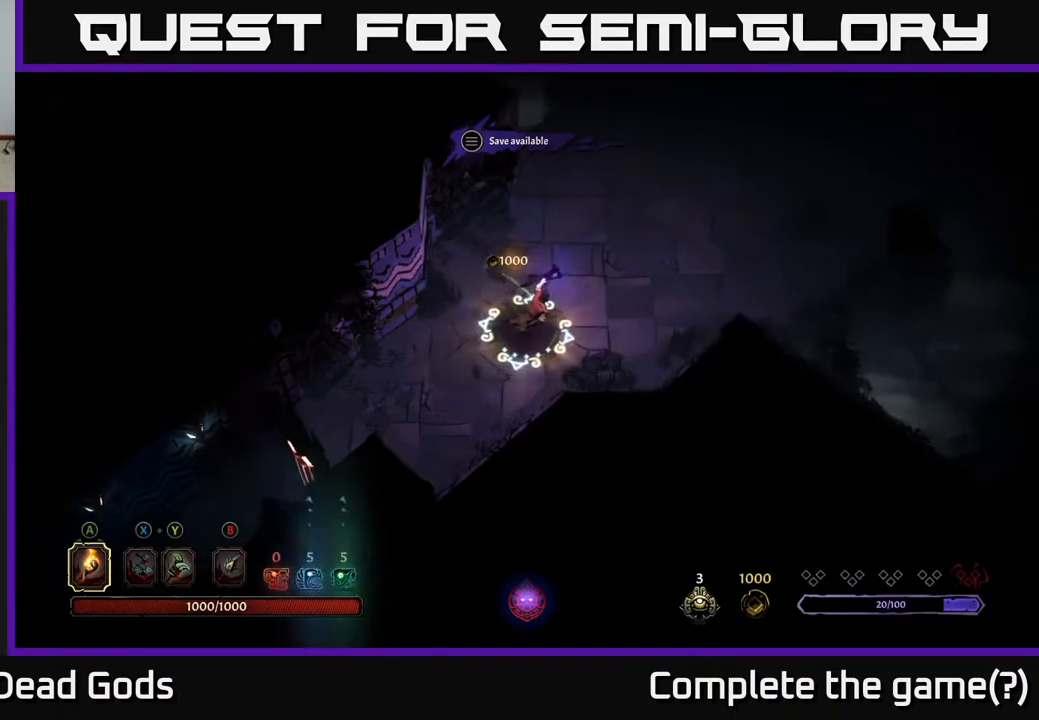
{"buttons": [], "left_stick": "up-right", "right_stick": "center", "events": []}